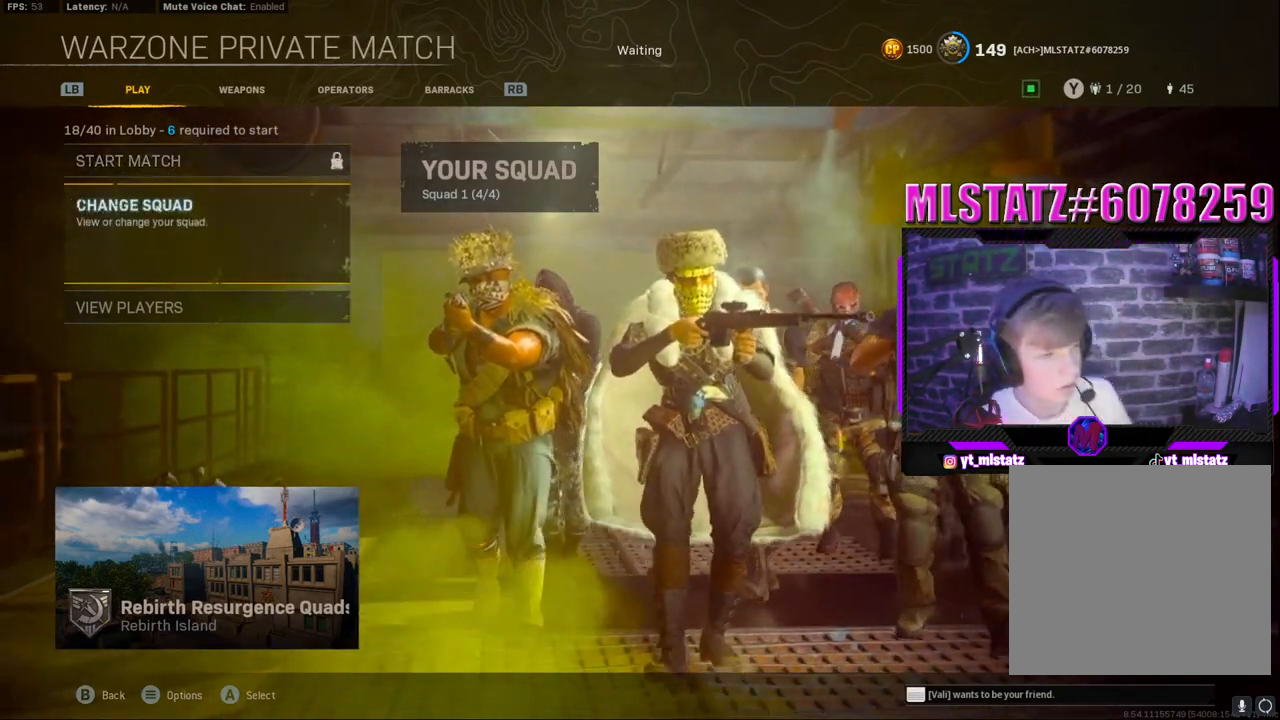
Gameplay with a controller (PlayStation layout); each line is a JSON object with the inputs held at the frame after it. "events" lists button and stick changes between this image and that frame as [ms after this image, input, new state], when the widget could be followed in between. Not read: L1.
{"buttons": [], "left_stick": "center", "right_stick": "right", "events": [[500, "right_stick", "right"]]}
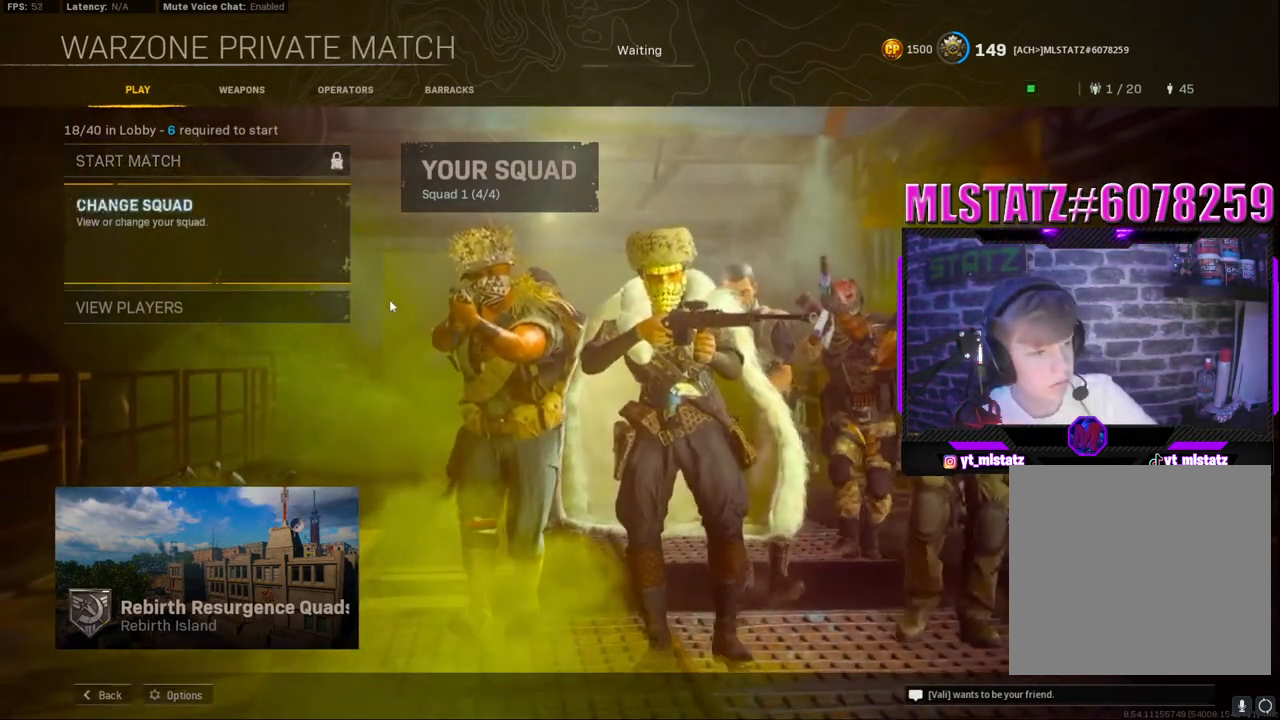
{"buttons": [], "left_stick": "center", "right_stick": "center", "events": [[167, "CROSS", "down"], [167, "right_stick", "center"], [333, "CROSS", "up"]]}
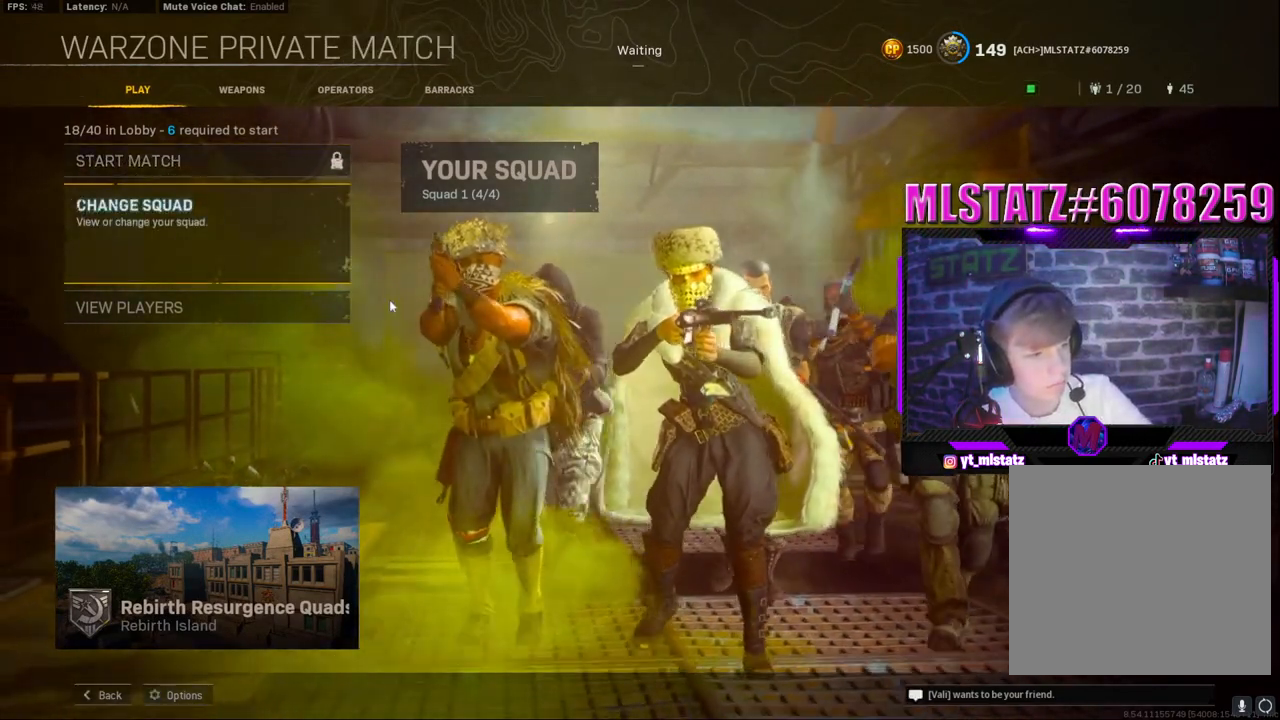
{"buttons": [], "left_stick": "center", "right_stick": "center", "events": [[200, "right_stick", "right"], [350, "right_stick", "center"]]}
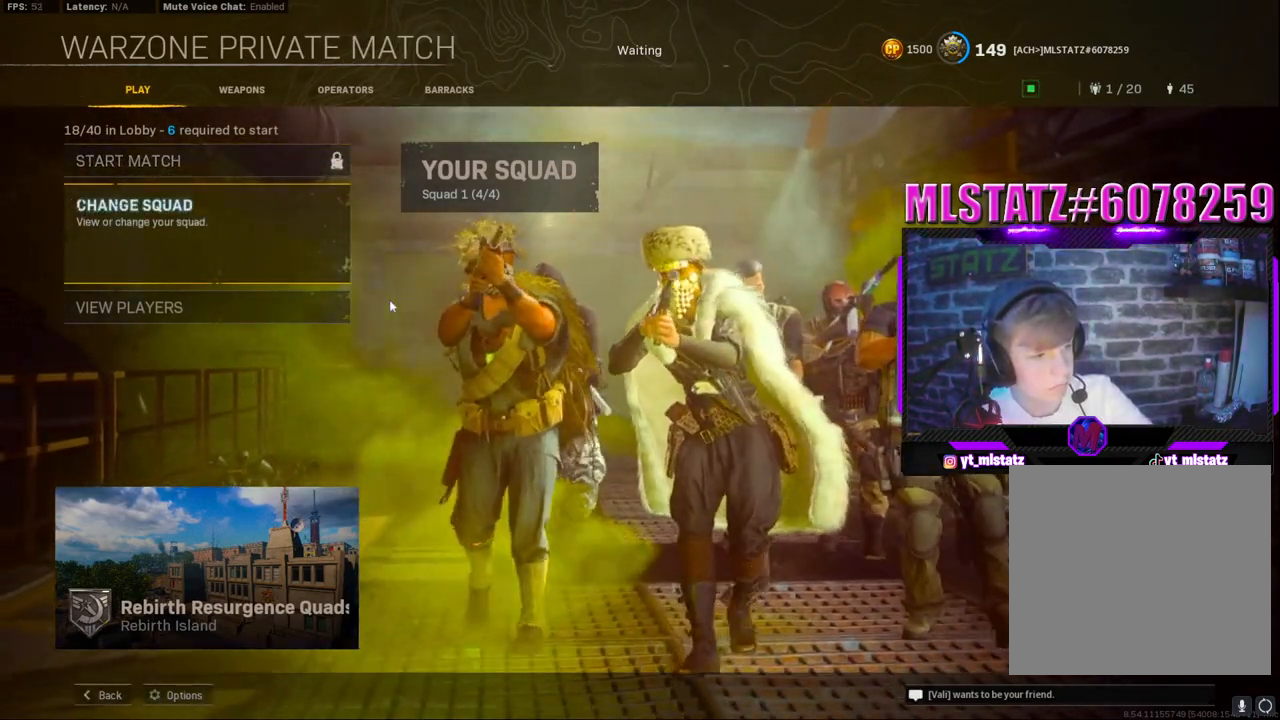
{"buttons": [], "left_stick": "center", "right_stick": "center", "events": []}
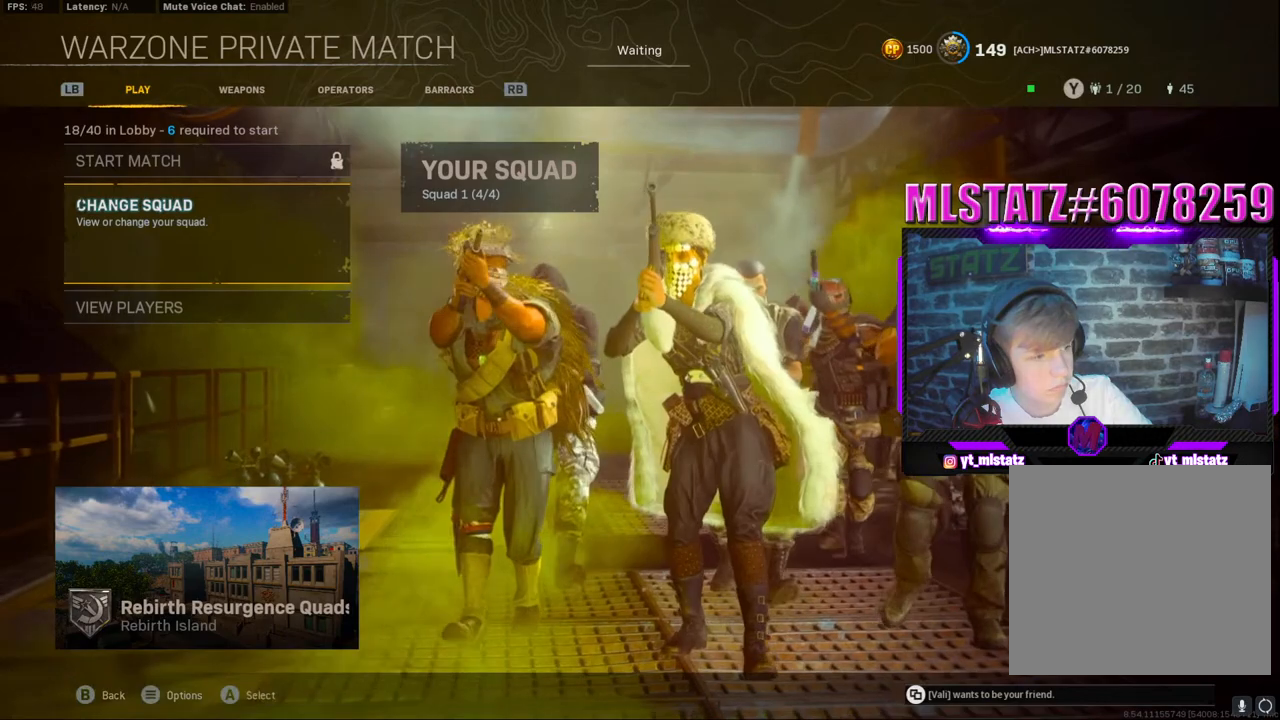
{"buttons": [], "left_stick": "center", "right_stick": "center", "events": []}
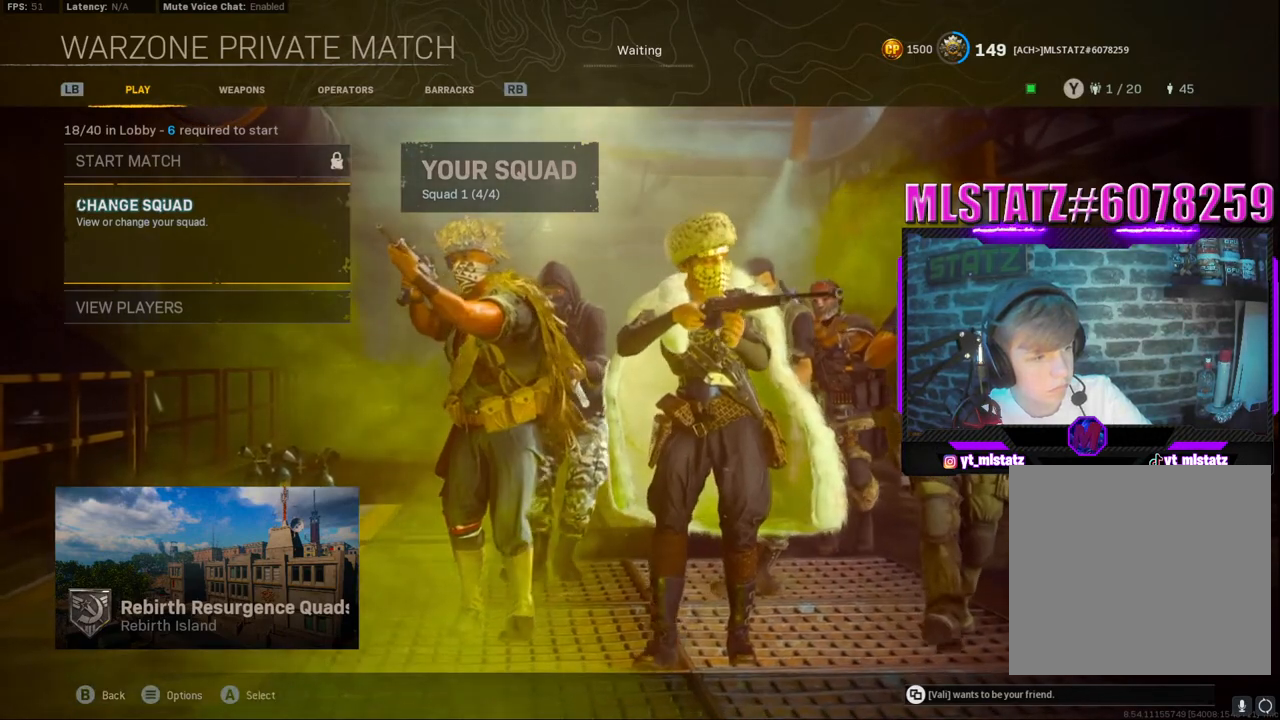
{"buttons": [], "left_stick": "center", "right_stick": "center", "events": []}
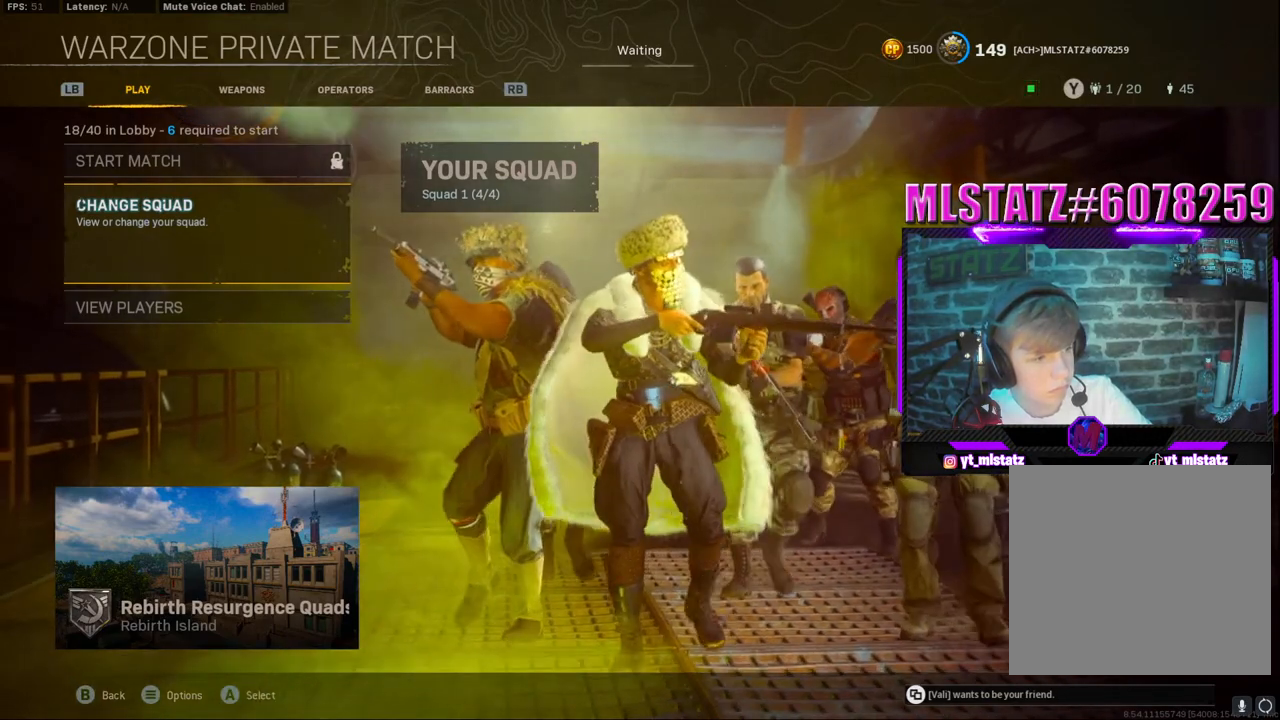
{"buttons": [], "left_stick": "center", "right_stick": "center", "events": [[383, "right_stick", "right"], [433, "right_stick", "up"], [483, "right_stick", "center"]]}
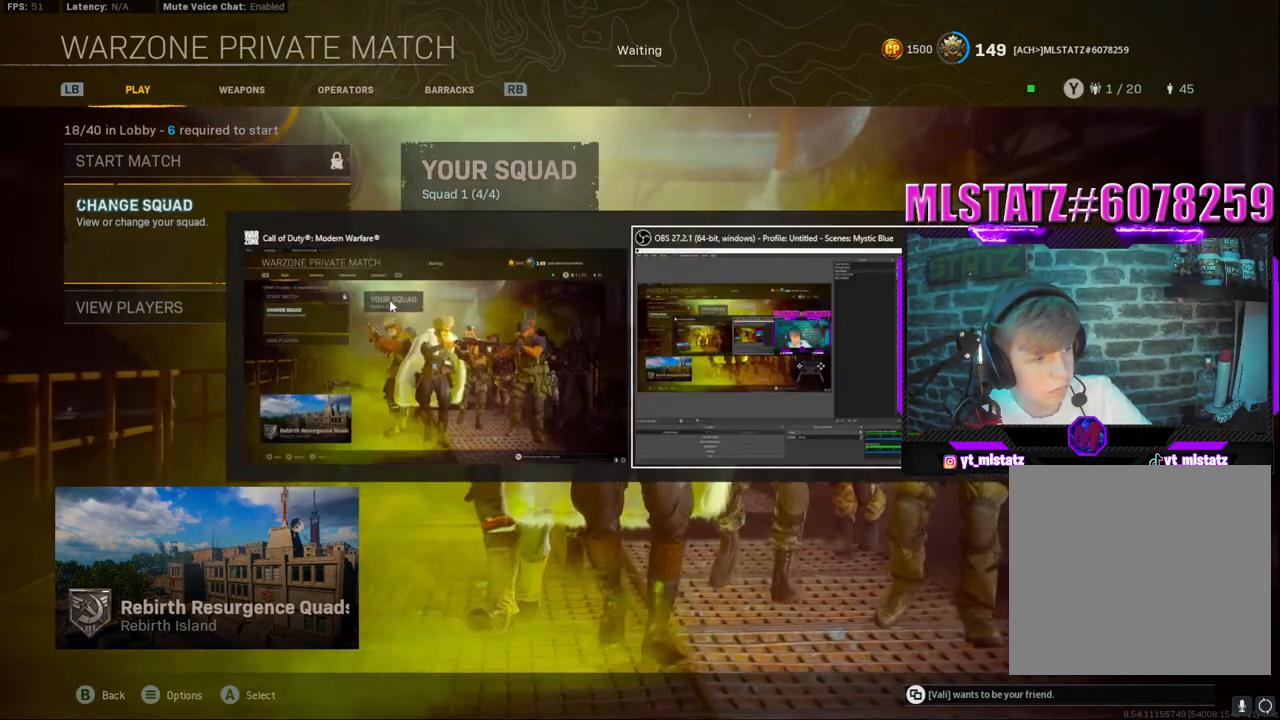
{"buttons": [], "left_stick": "center", "right_stick": "up", "events": [[17, "right_stick", "down"], [117, "right_stick", "right"], [200, "right_stick", "up"], [317, "right_stick", "down"], [400, "right_stick", "right"], [500, "right_stick", "up"]]}
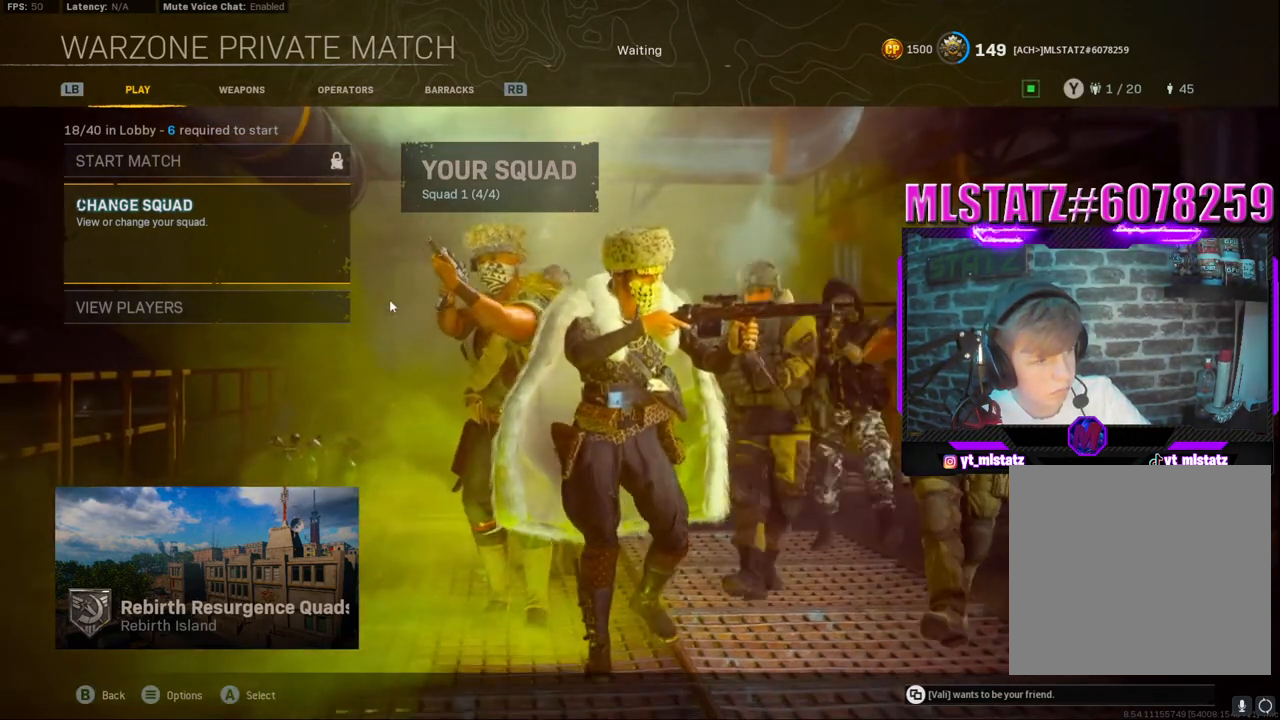
{"buttons": [], "left_stick": "center", "right_stick": "up-right", "events": [[33, "right_stick", "right"], [50, "right_stick", "down-left"], [150, "right_stick", "down-right"], [233, "right_stick", "up-right"], [317, "right_stick", "down-left"], [417, "right_stick", "down-right"], [500, "right_stick", "up-right"]]}
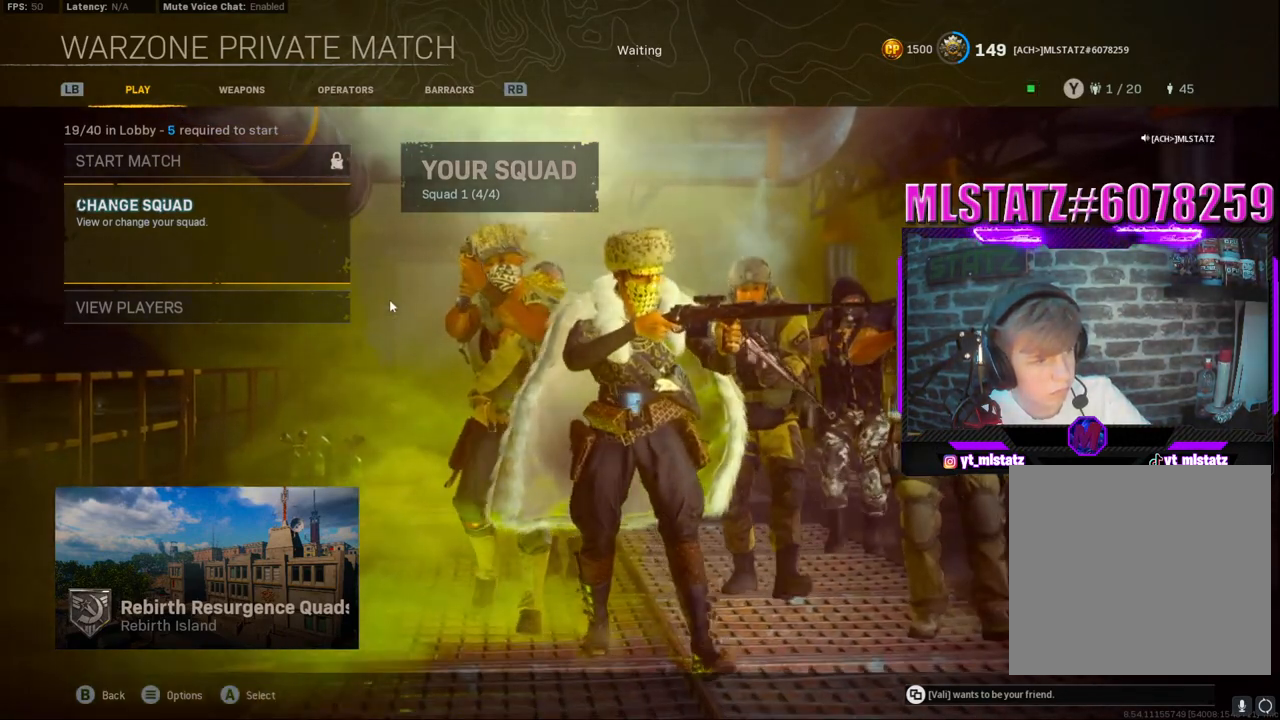
{"buttons": [], "left_stick": "center", "right_stick": "up-right", "events": [[117, "right_stick", "down-left"], [217, "right_stick", "down-right"], [300, "right_stick", "up-right"]]}
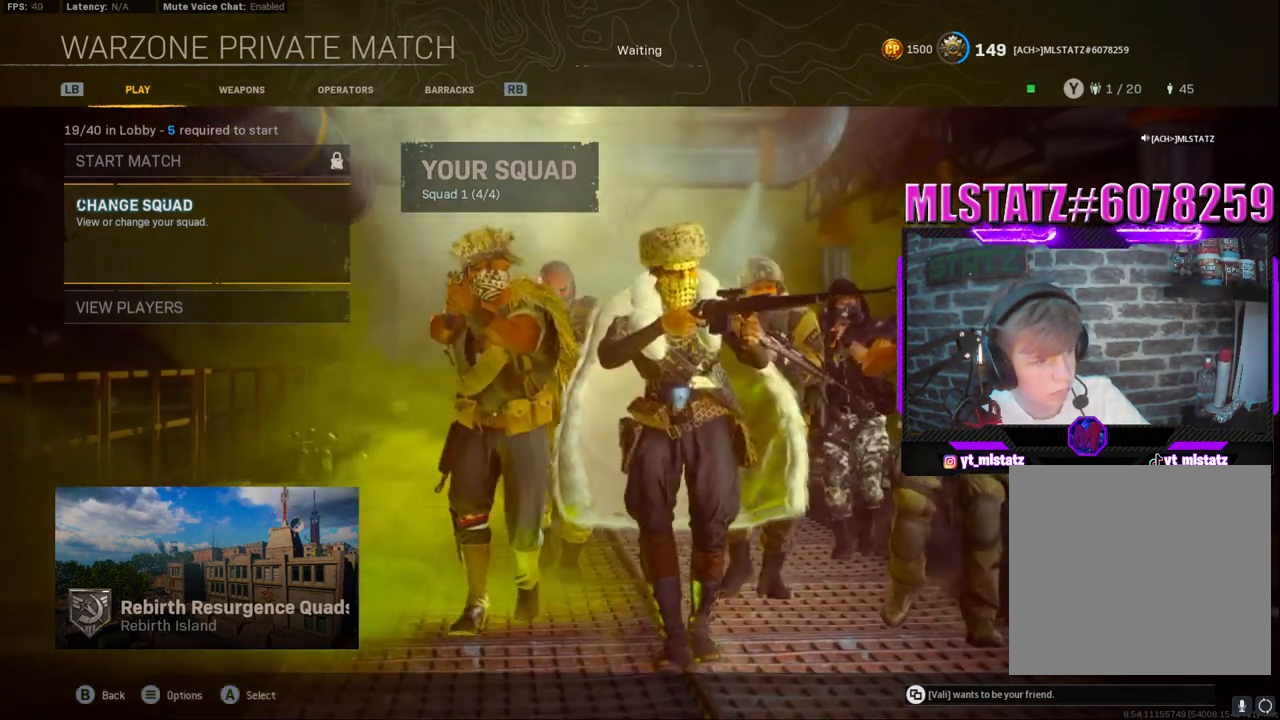
{"buttons": [], "left_stick": "center", "right_stick": "up-right", "events": []}
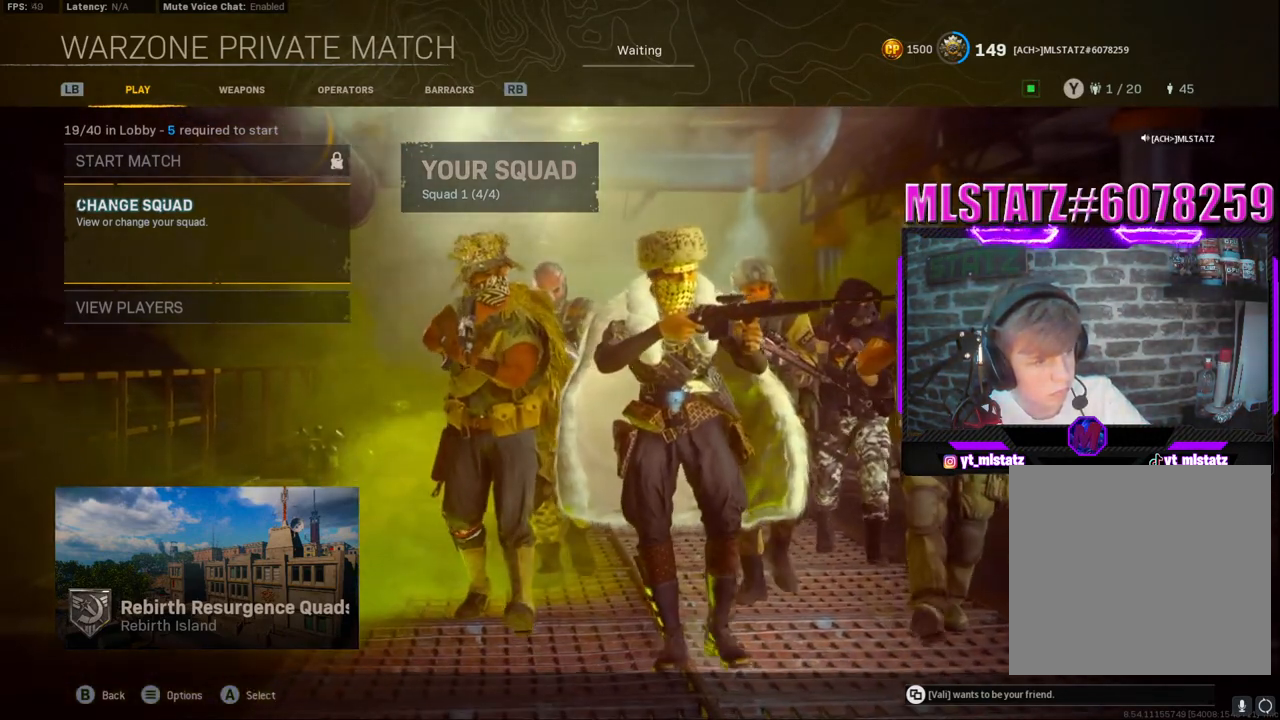
{"buttons": [], "left_stick": "center", "right_stick": "up-right", "events": []}
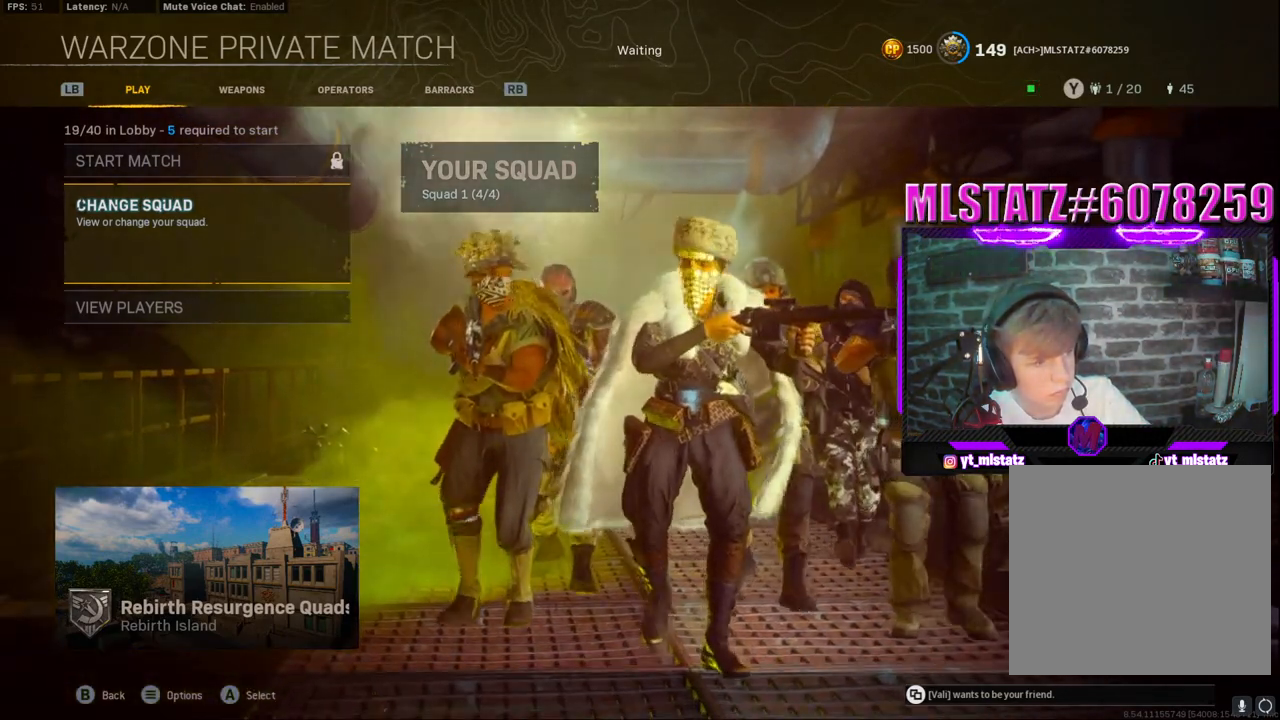
{"buttons": [], "left_stick": "center", "right_stick": "up", "events": [[167, "right_stick", "center"], [333, "right_stick", "up"]]}
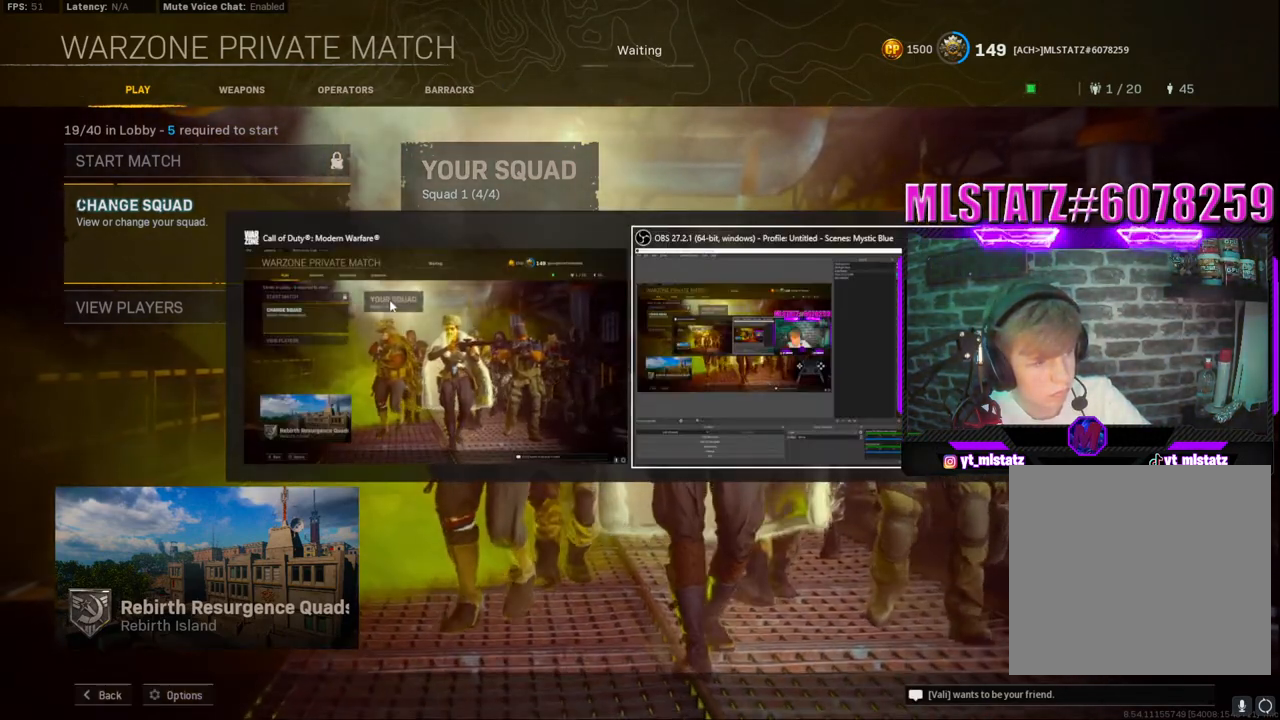
{"buttons": [], "left_stick": "center", "right_stick": "center", "events": [[500, "right_stick", "center"]]}
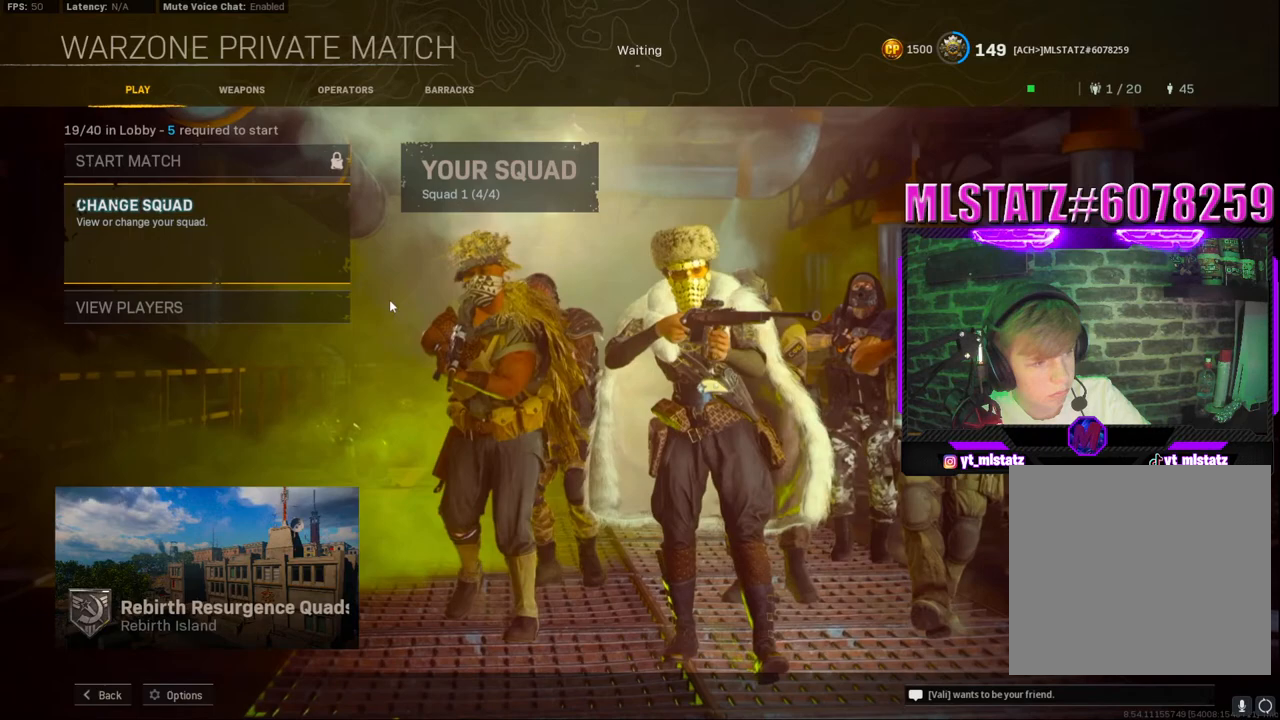
{"buttons": [], "left_stick": "center", "right_stick": "up", "events": [[367, "right_stick", "up"]]}
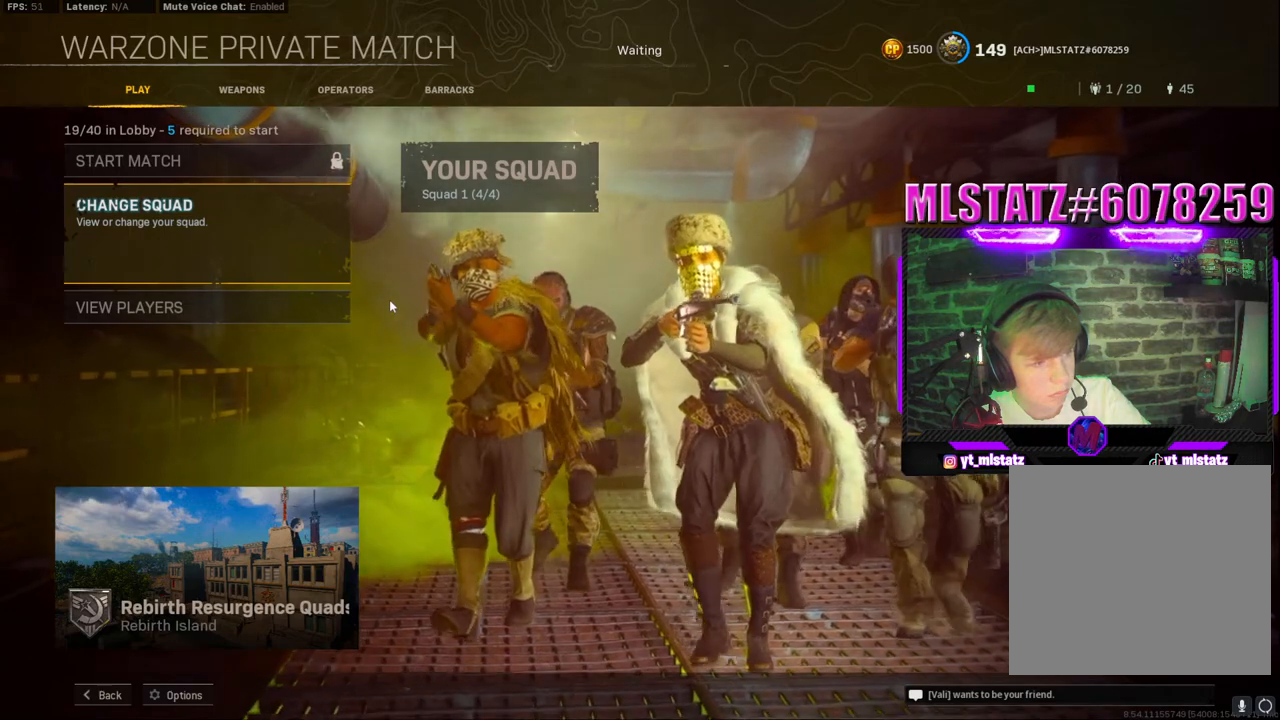
{"buttons": [], "left_stick": "center", "right_stick": "up", "events": []}
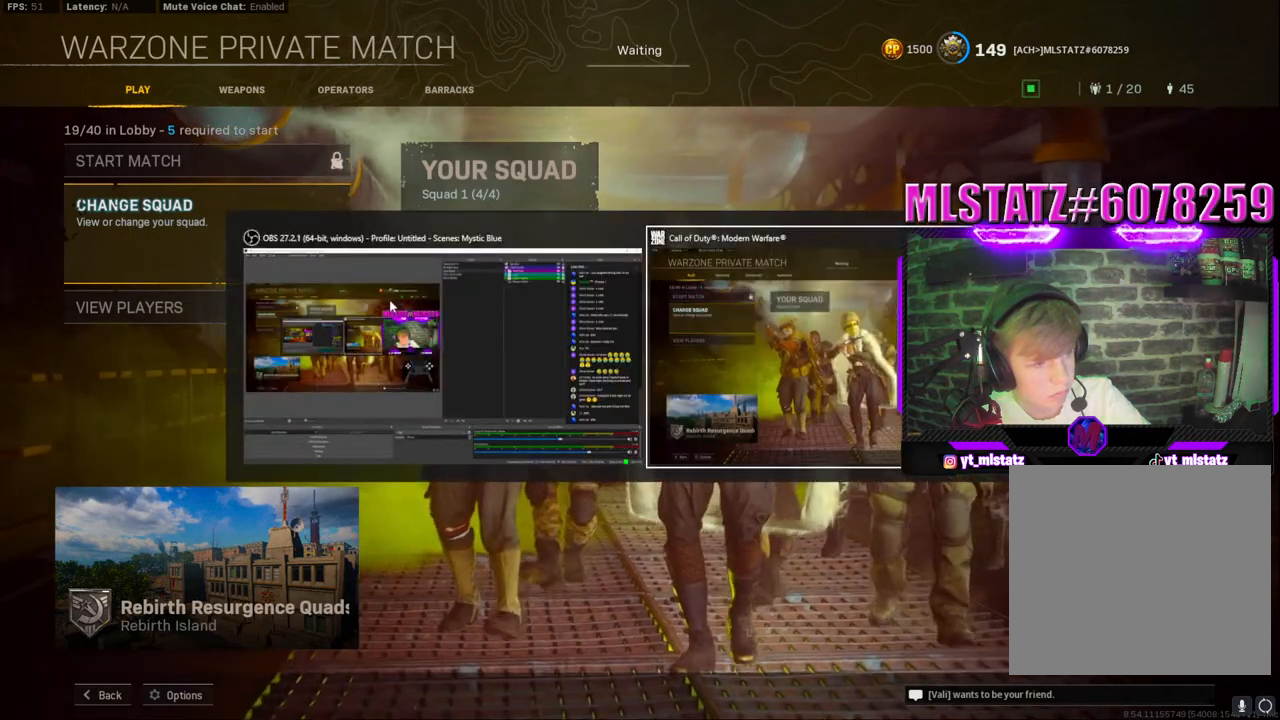
{"buttons": [], "left_stick": "center", "right_stick": "up", "events": []}
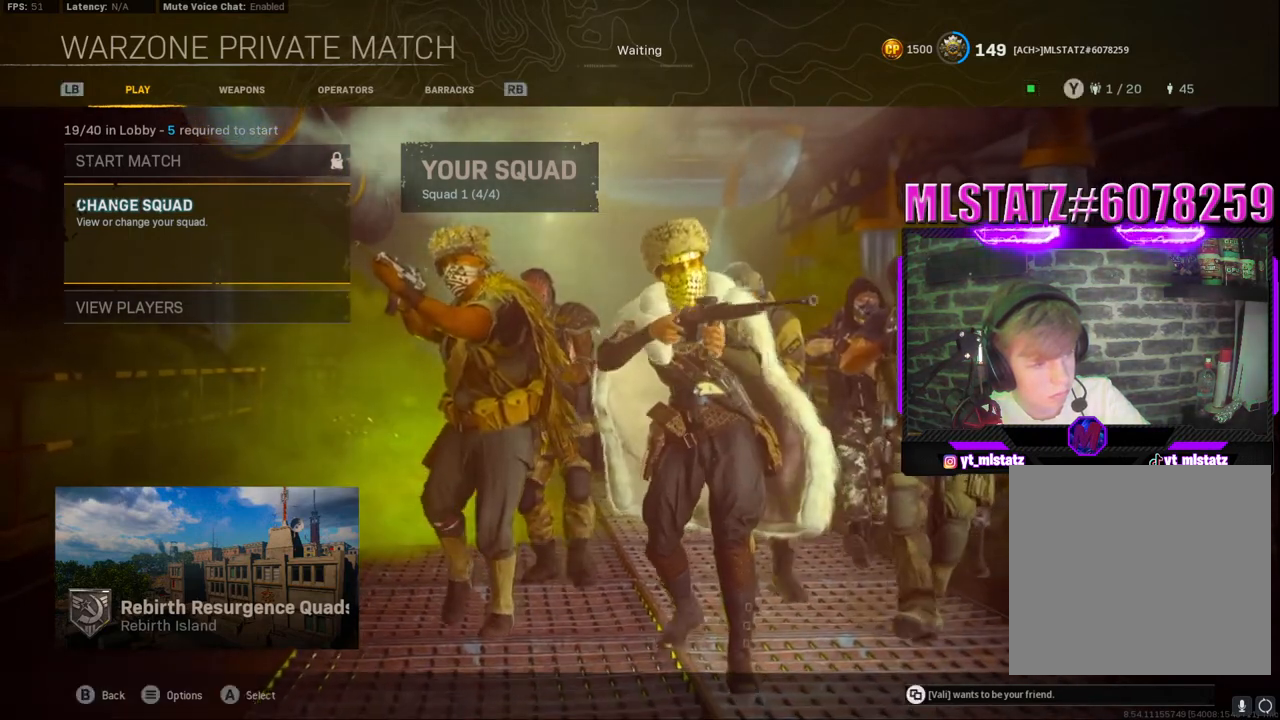
{"buttons": [], "left_stick": "center", "right_stick": "up", "events": []}
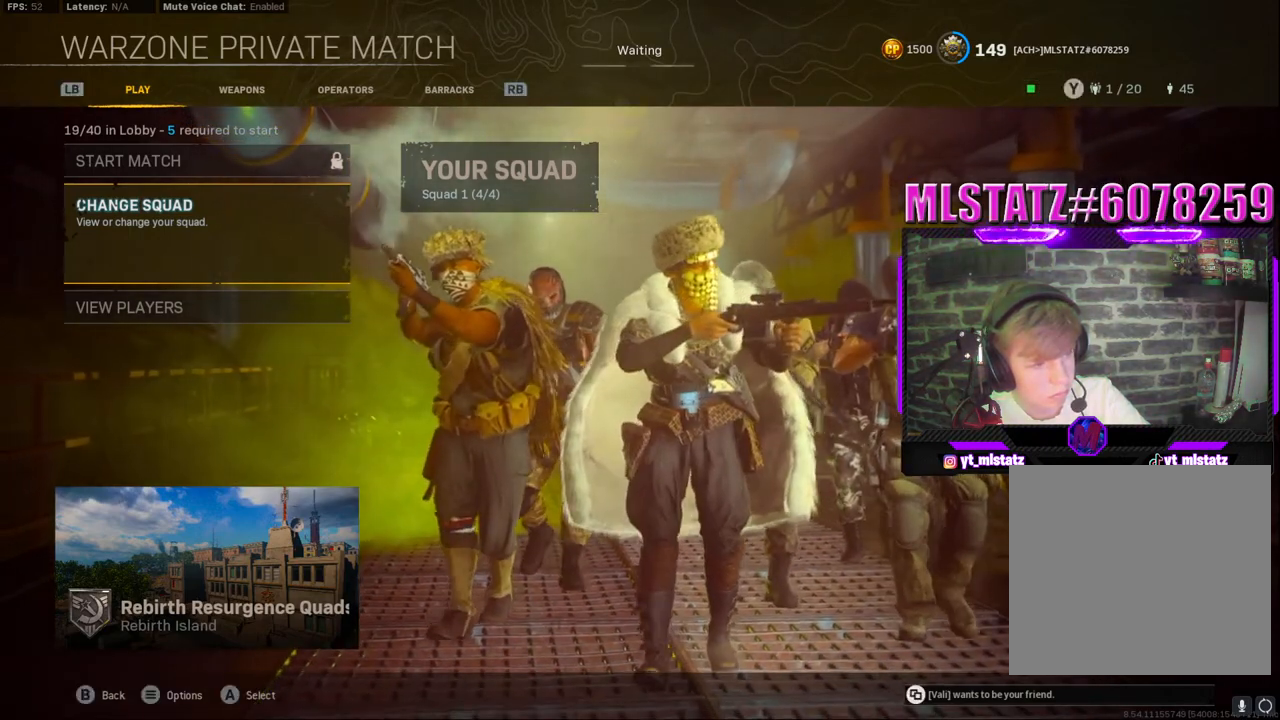
{"buttons": [], "left_stick": "center", "right_stick": "up", "events": []}
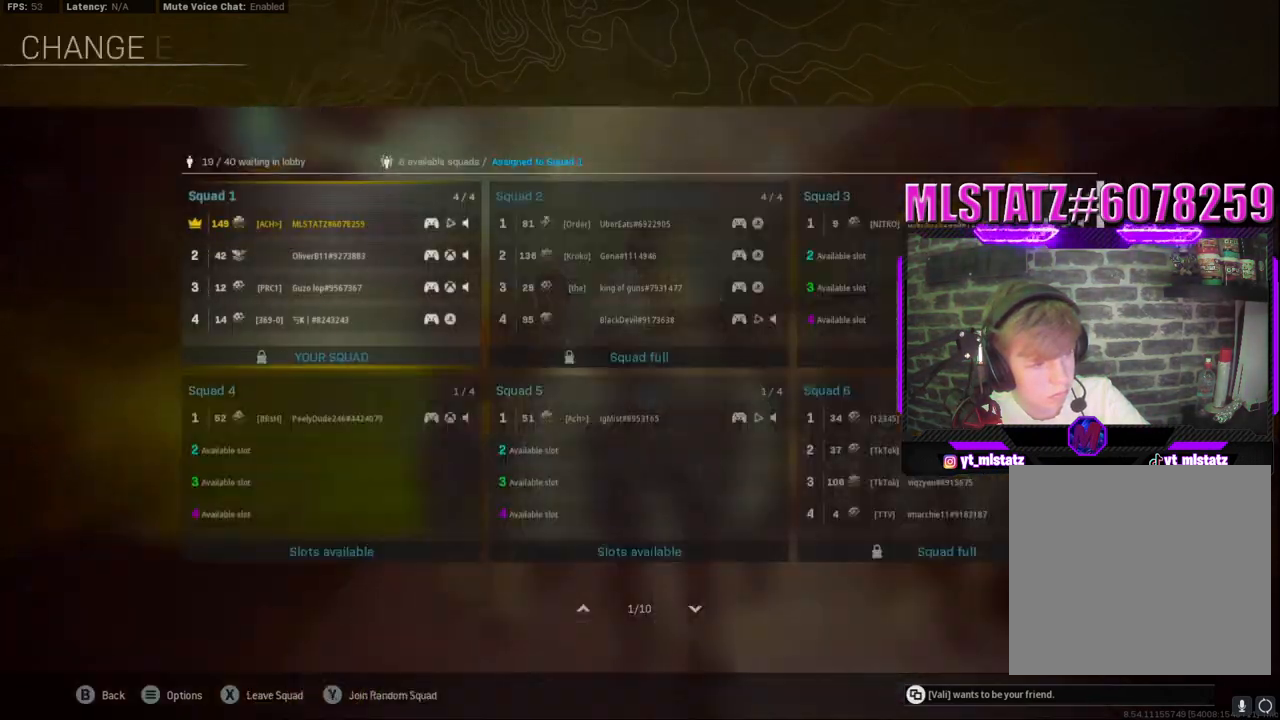
{"buttons": [], "left_stick": "center", "right_stick": "up", "events": []}
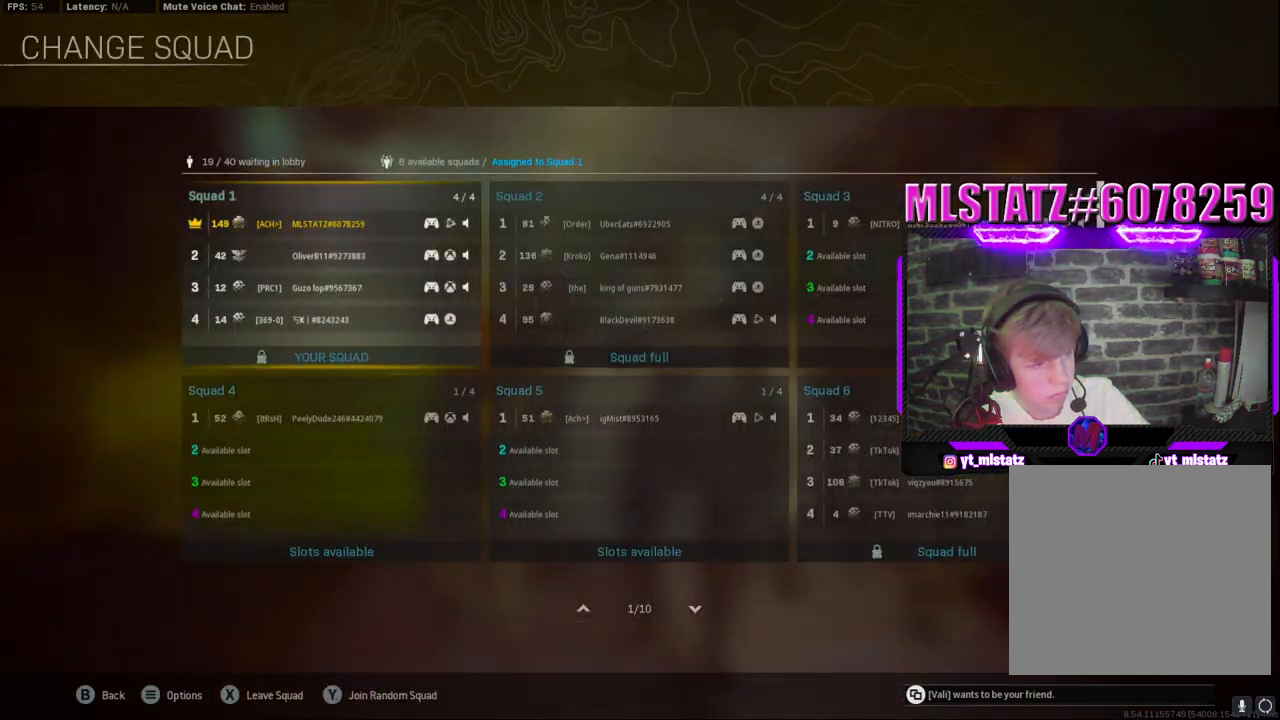
{"buttons": [], "left_stick": "center", "right_stick": "up", "events": []}
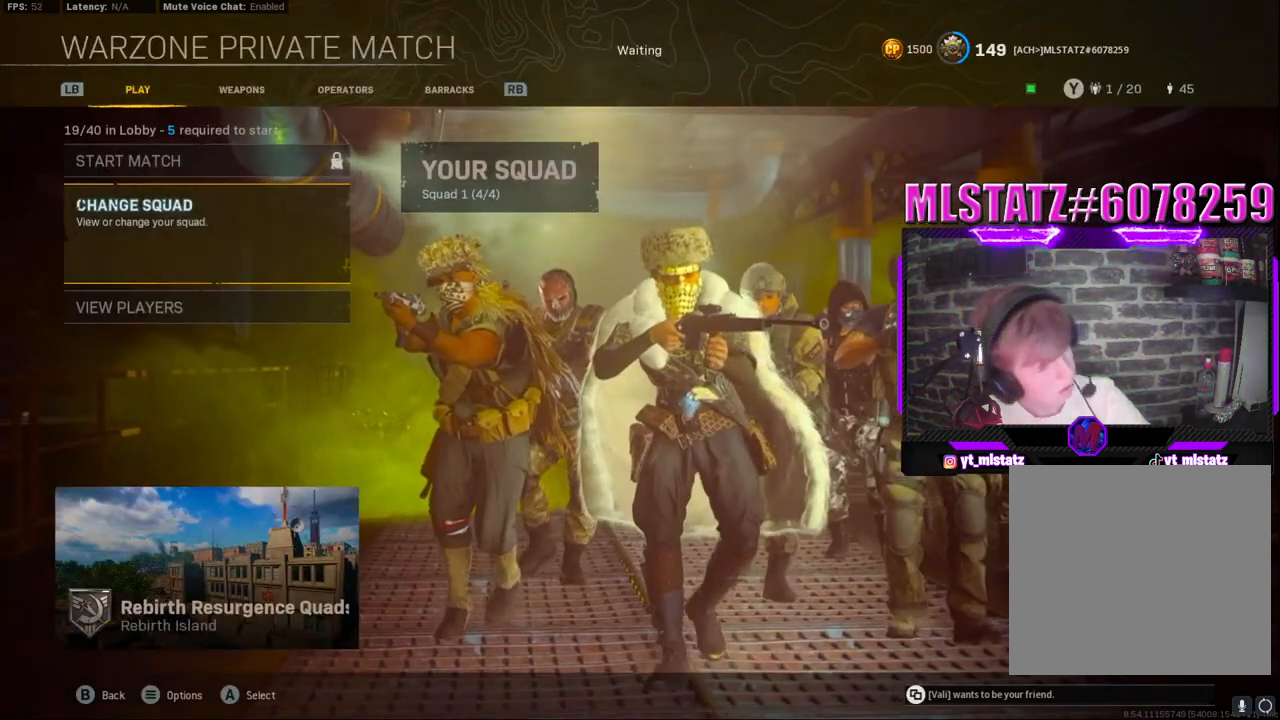
{"buttons": [], "left_stick": "center", "right_stick": "center", "events": [[167, "right_stick", "center"]]}
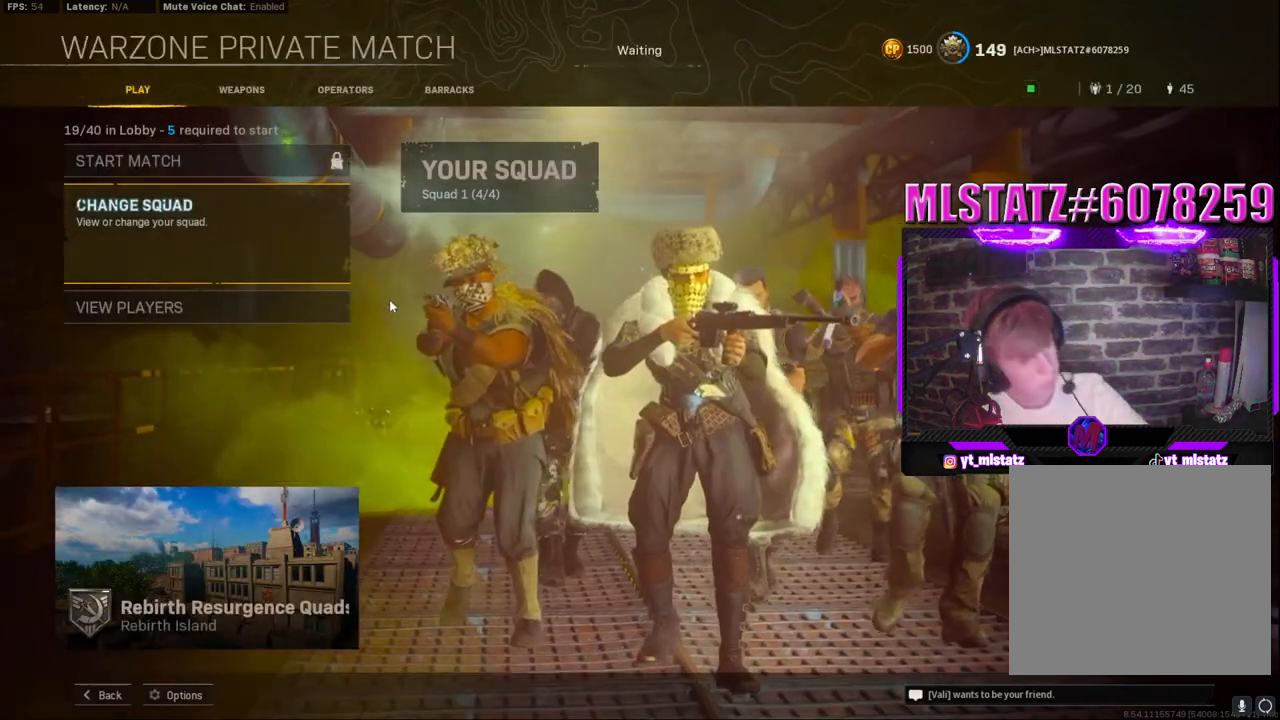
{"buttons": [], "left_stick": "center", "right_stick": "right", "events": [[150, "right_stick", "right"], [283, "right_stick", "left"], [433, "right_stick", "right"]]}
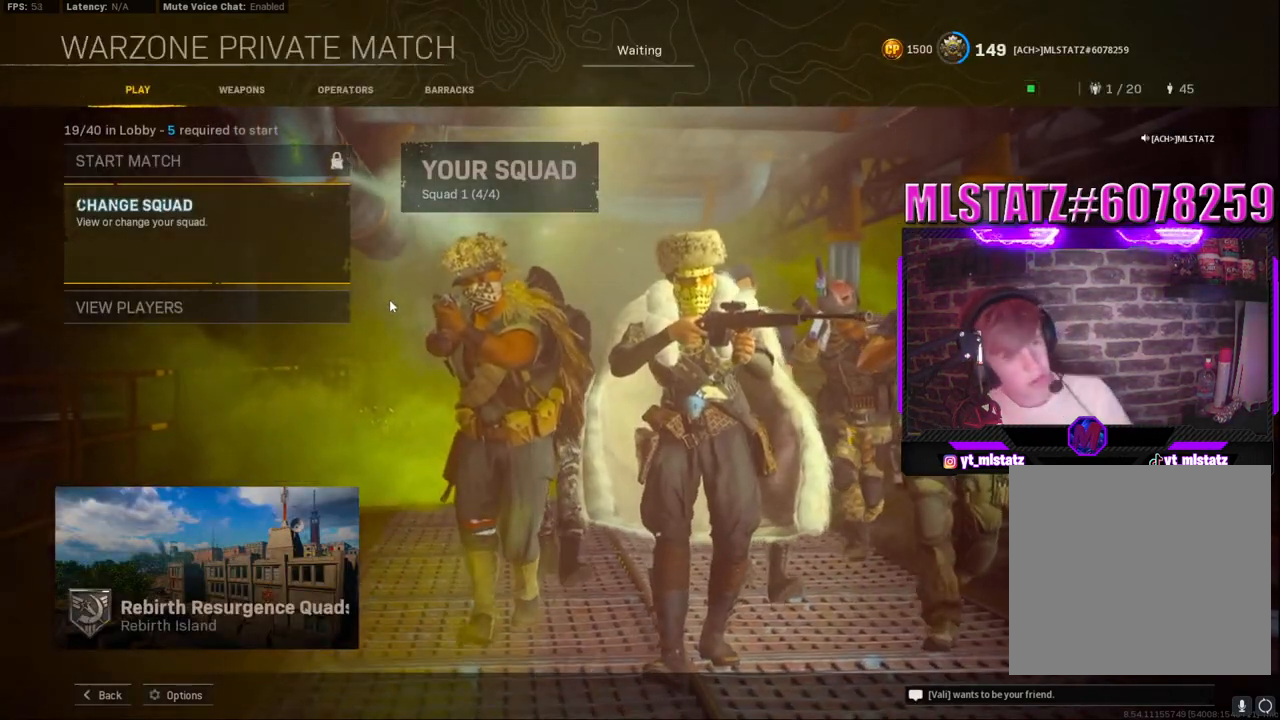
{"buttons": [], "left_stick": "center", "right_stick": "center", "events": [[17, "right_stick", "center"]]}